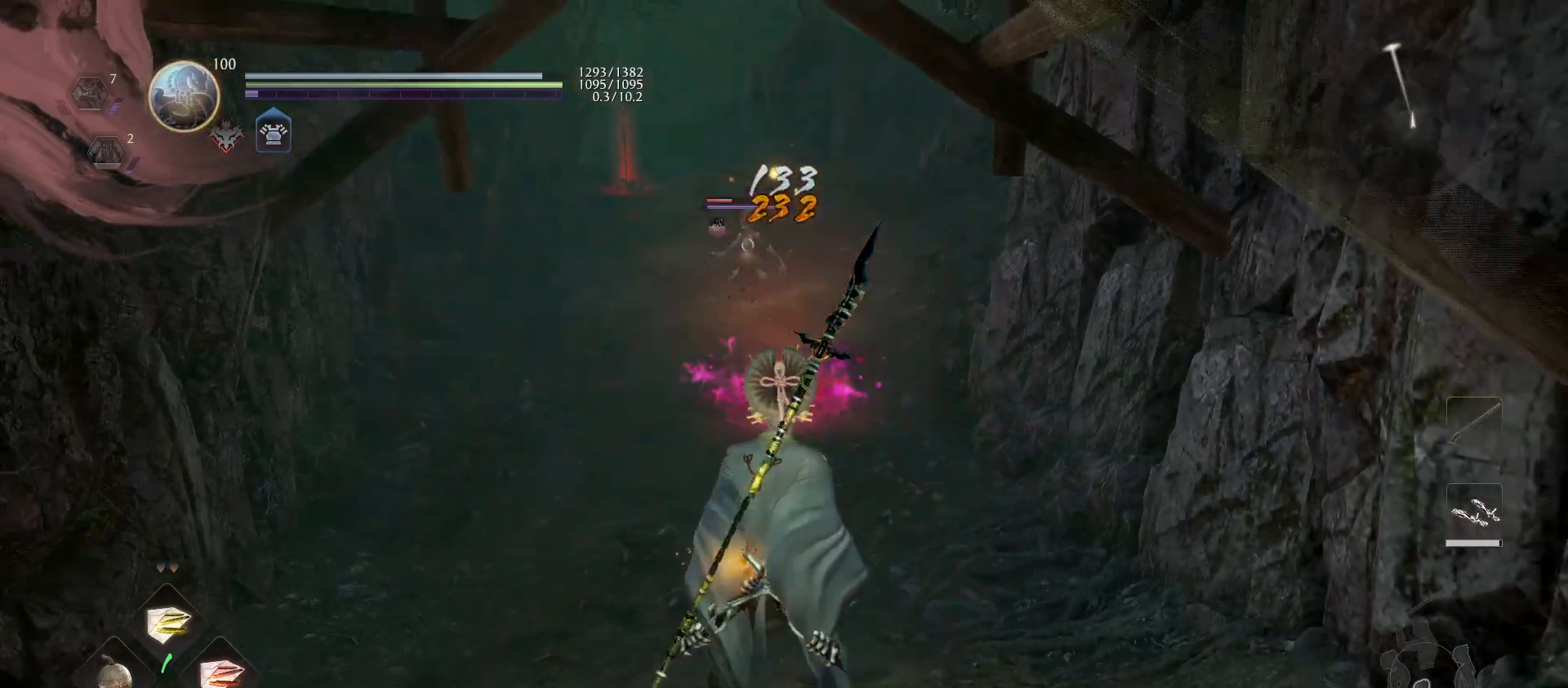
Gameplay with a controller (PlayStation layout); each line is a JSON object with the inputs held at the frame after it. "events" lists button and stick changes between this image and that frame as [ms after this image, input, new state], when the widget could be followed in between.
{"buttons": [], "left_stick": "center", "right_stick": "center", "events": []}
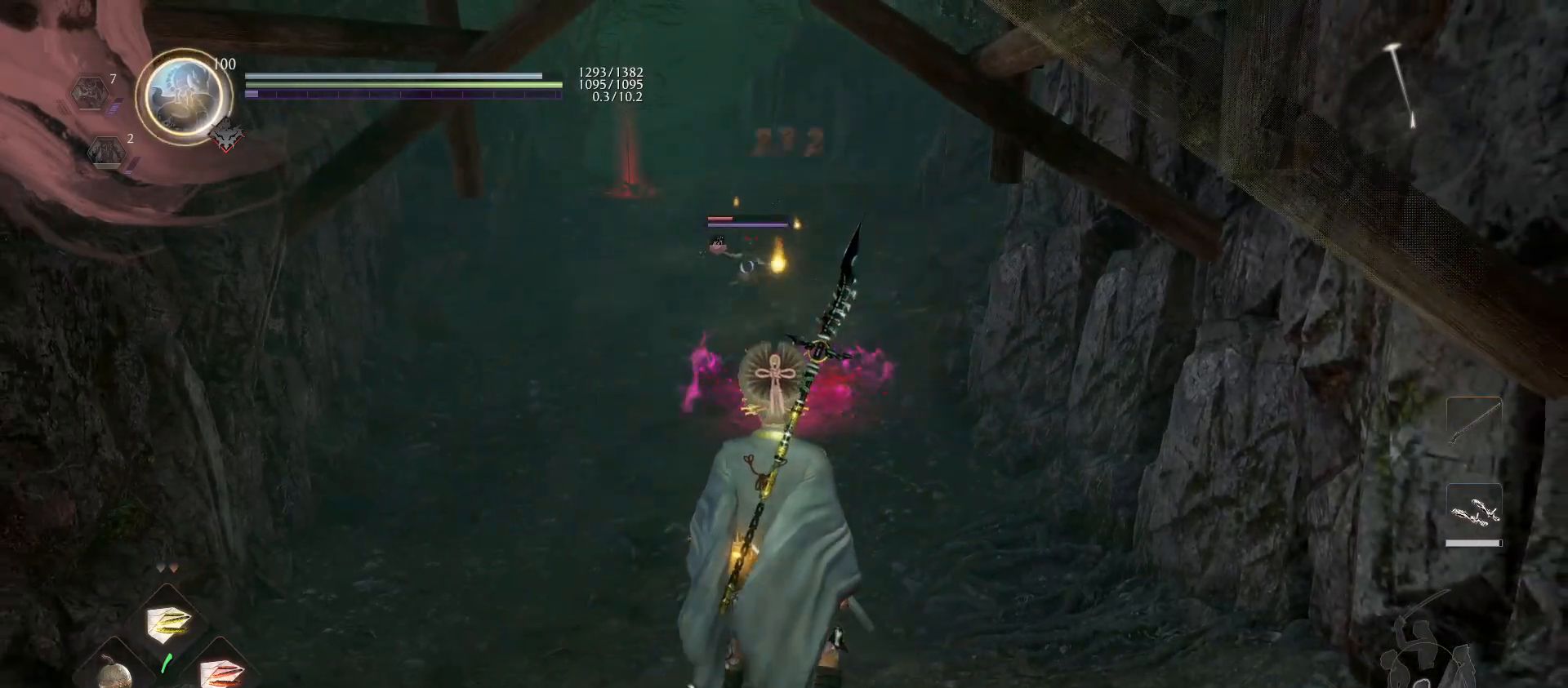
{"buttons": [], "left_stick": "center", "right_stick": "center", "events": [[33, "left_stick", "up-left"], [233, "left_stick", "center"], [367, "DPAD_LEFT", "down"], [467, "DPAD_LEFT", "up"]]}
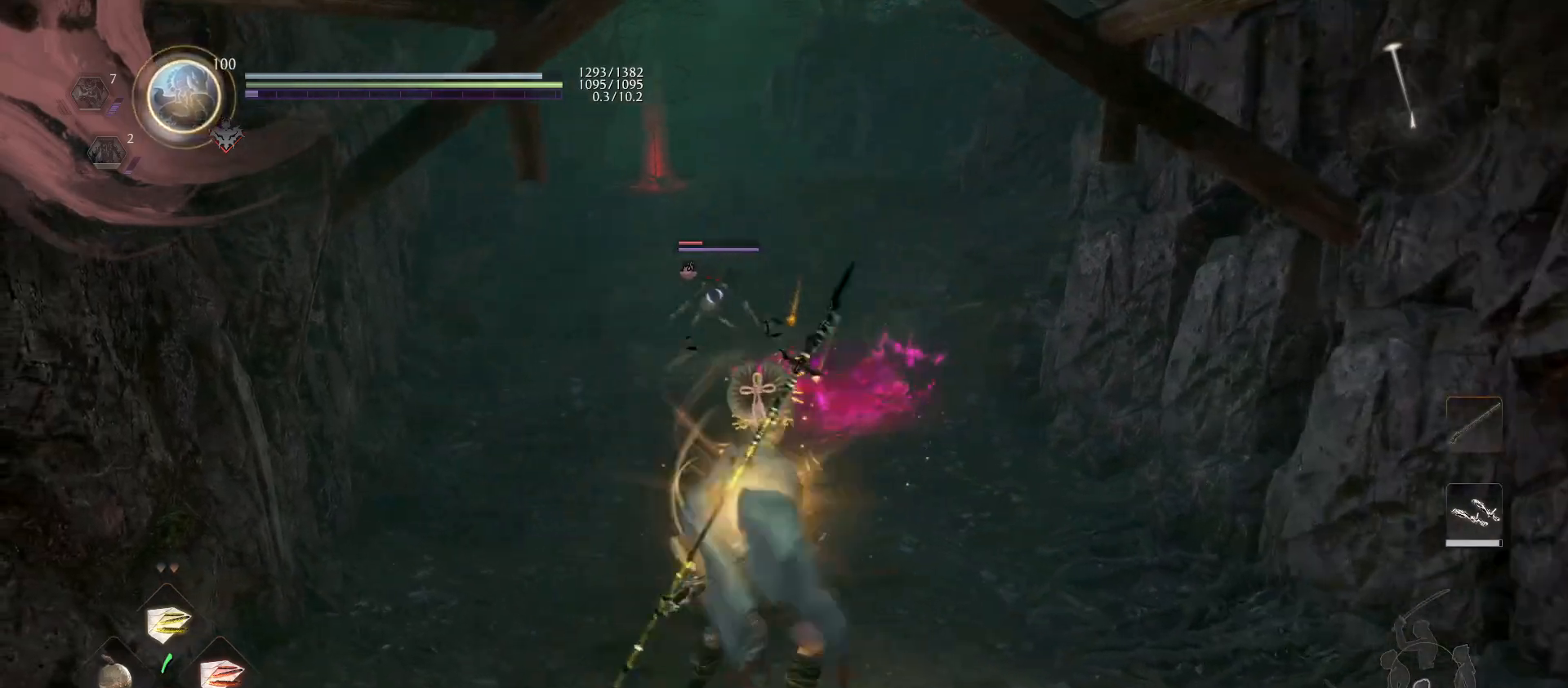
{"buttons": [], "left_stick": "center", "right_stick": "center", "events": []}
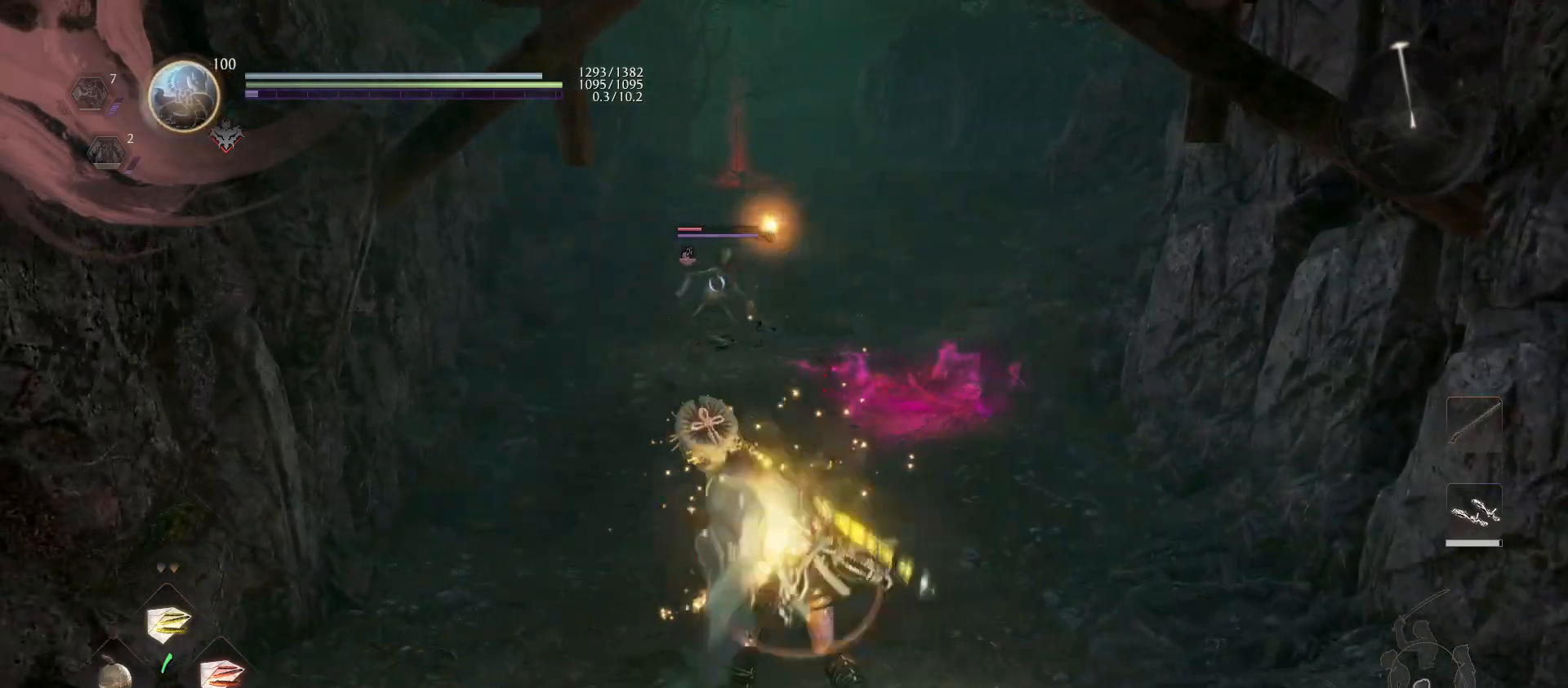
{"buttons": [], "left_stick": "center", "right_stick": "center", "events": []}
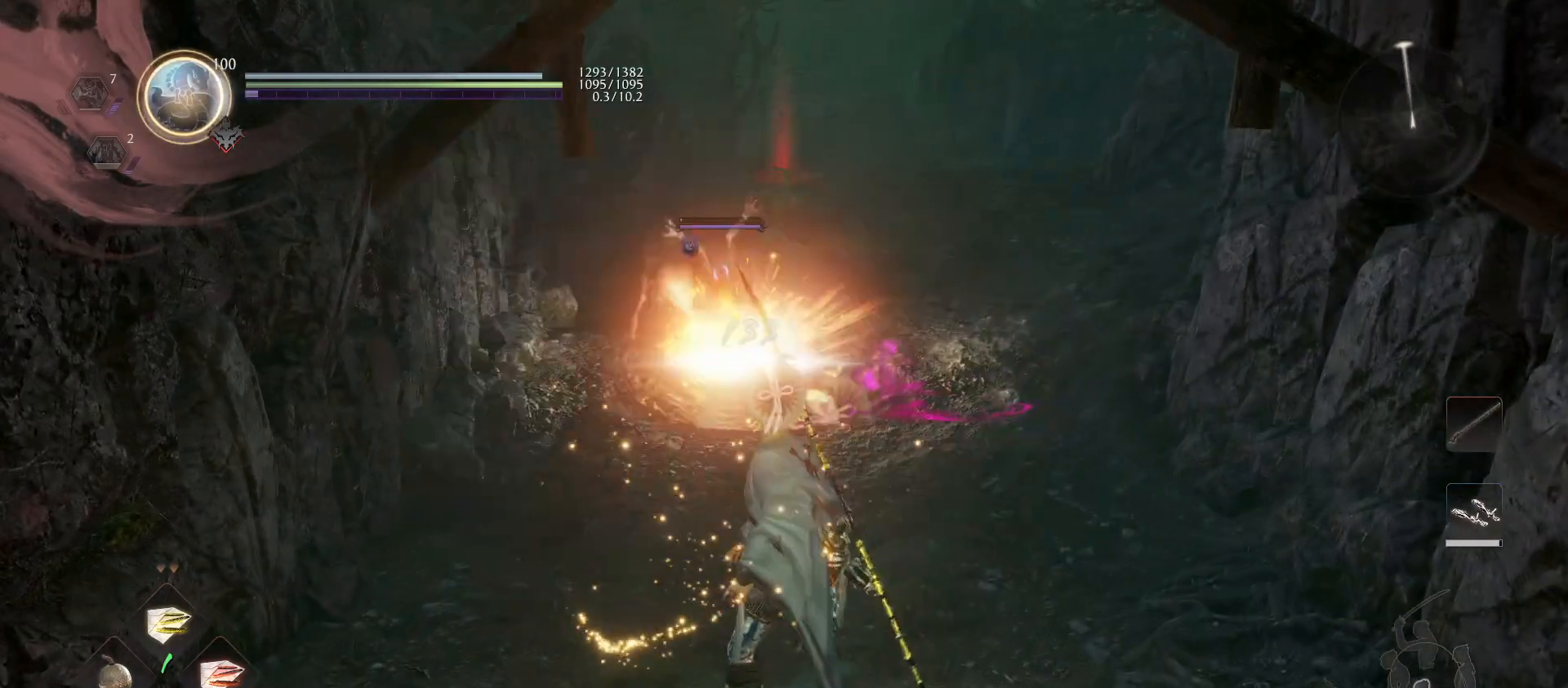
{"buttons": [], "left_stick": "up", "right_stick": "center", "events": [[300, "R1", "down"], [333, "CROSS", "down"], [333, "left_stick", "up"], [467, "CROSS", "up"], [500, "R1", "up"]]}
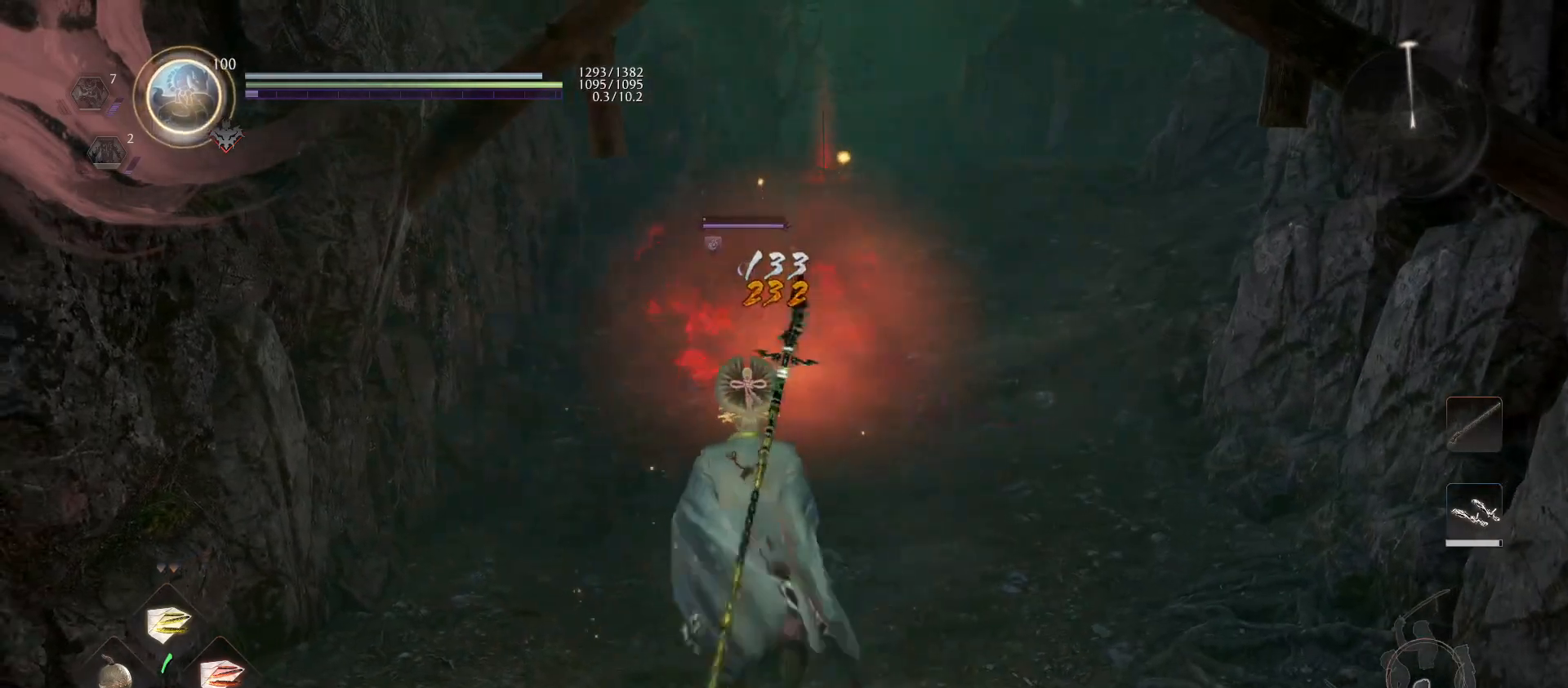
{"buttons": ["CROSS"], "left_stick": "up", "right_stick": "center", "events": [[100, "left_stick", "center"], [267, "left_stick", "up"], [333, "CROSS", "down"]]}
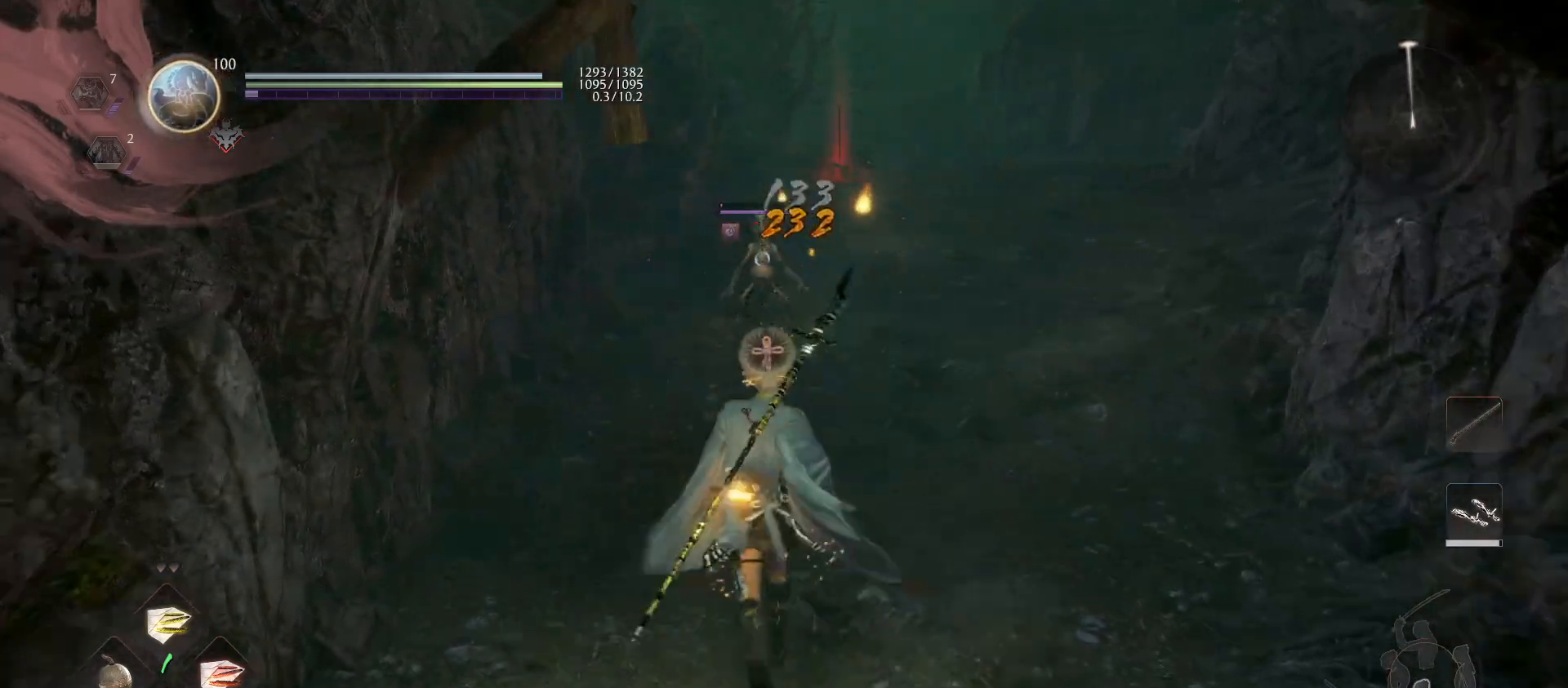
{"buttons": [], "left_stick": "up", "right_stick": "center", "events": [[300, "CROSS", "up"], [333, "CROSS", "down"], [467, "CROSS", "up"]]}
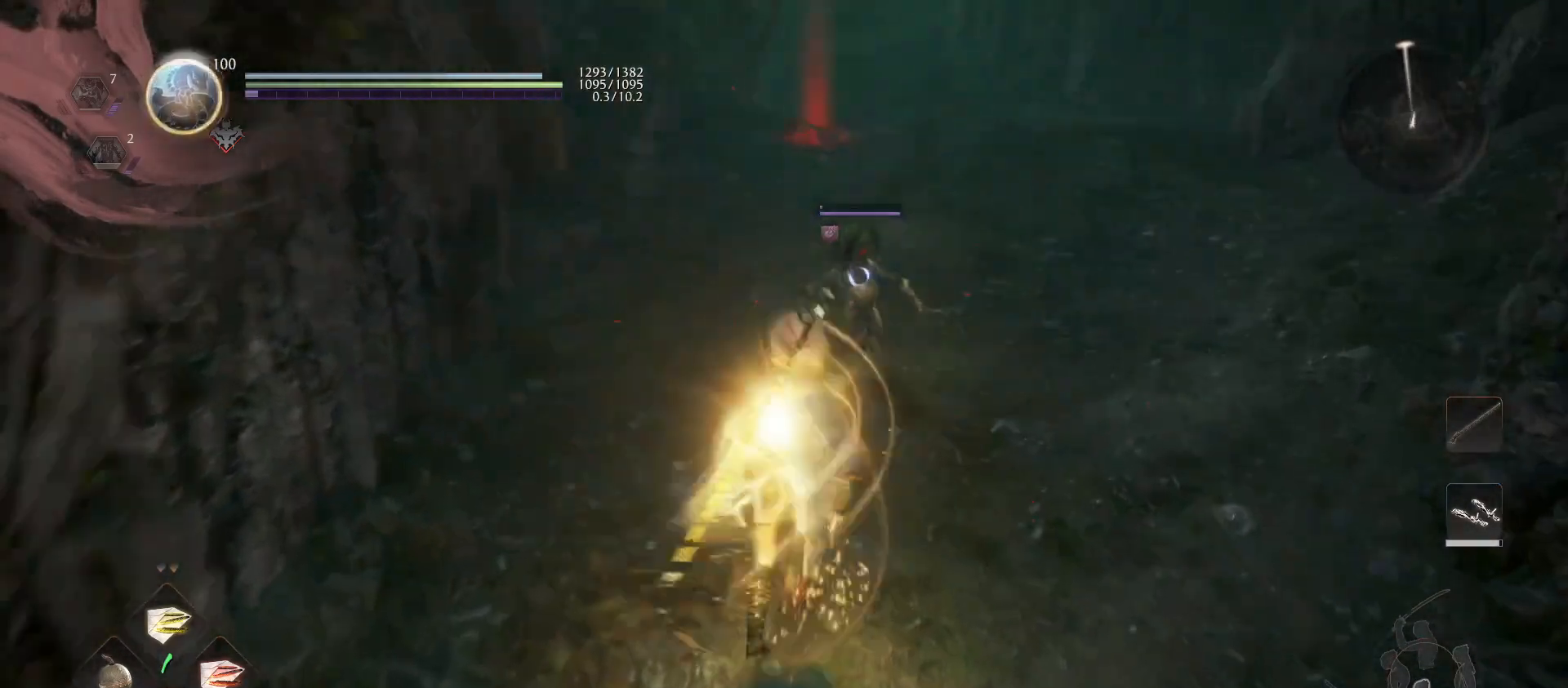
{"buttons": [], "left_stick": "center", "right_stick": "center", "events": [[67, "SQUARE", "down"], [133, "left_stick", "center"], [167, "SQUARE", "up"], [233, "SQUARE", "down"], [367, "SQUARE", "up"]]}
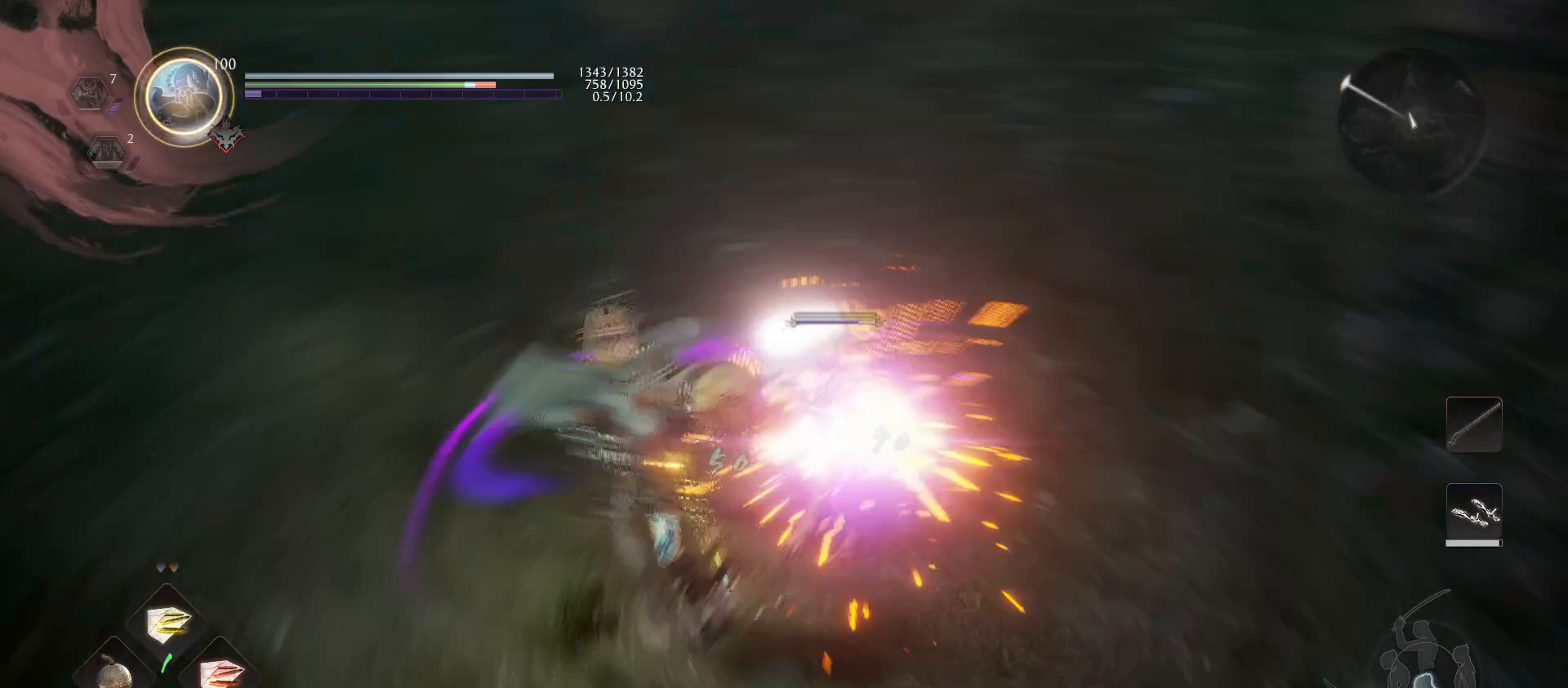
{"buttons": [], "left_stick": "center", "right_stick": "center", "events": [[333, "R1", "down"], [433, "R1", "up"]]}
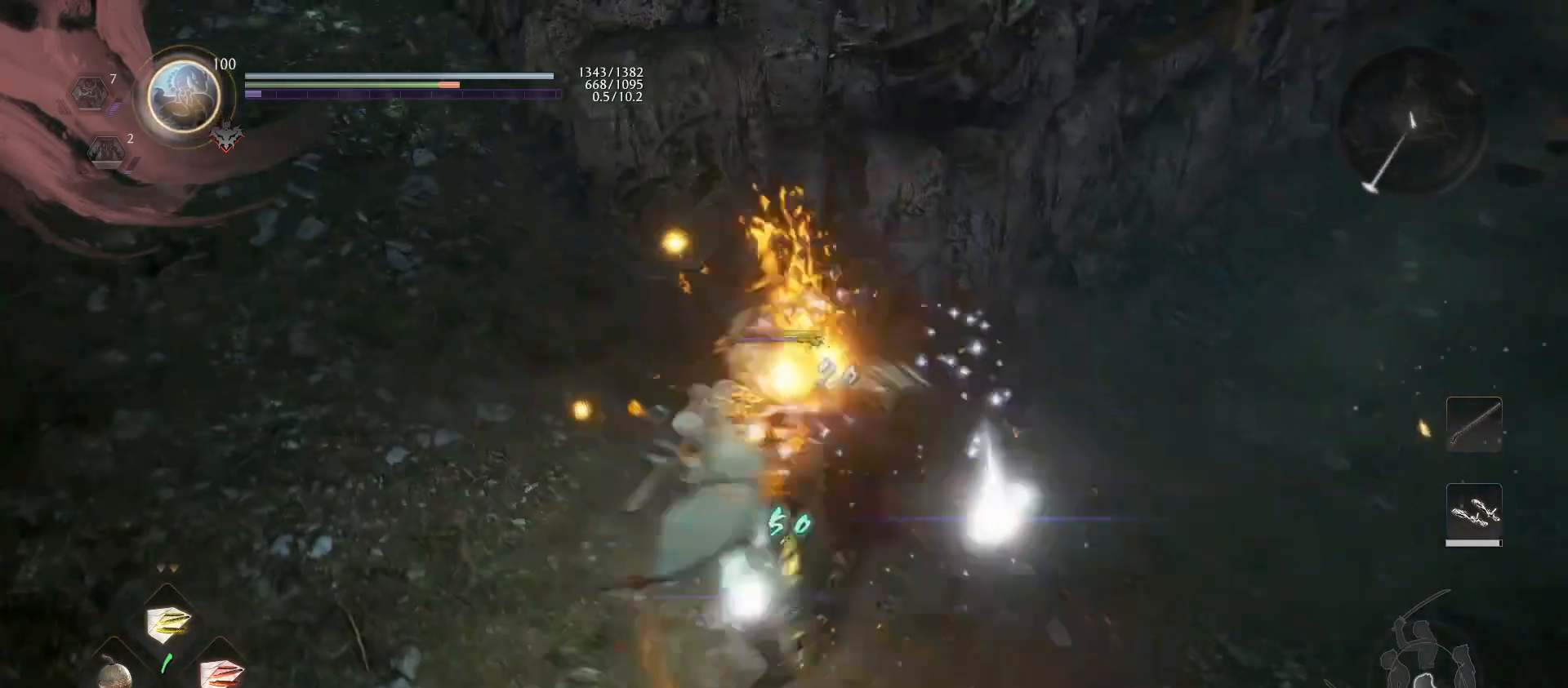
{"buttons": ["R1"], "left_stick": "down-left", "right_stick": "up-left", "events": [[33, "left_stick", "right"], [200, "left_stick", "down-right"], [200, "right_stick", "up-left"], [367, "R1", "down"], [400, "left_stick", "down"], [500, "left_stick", "down-left"]]}
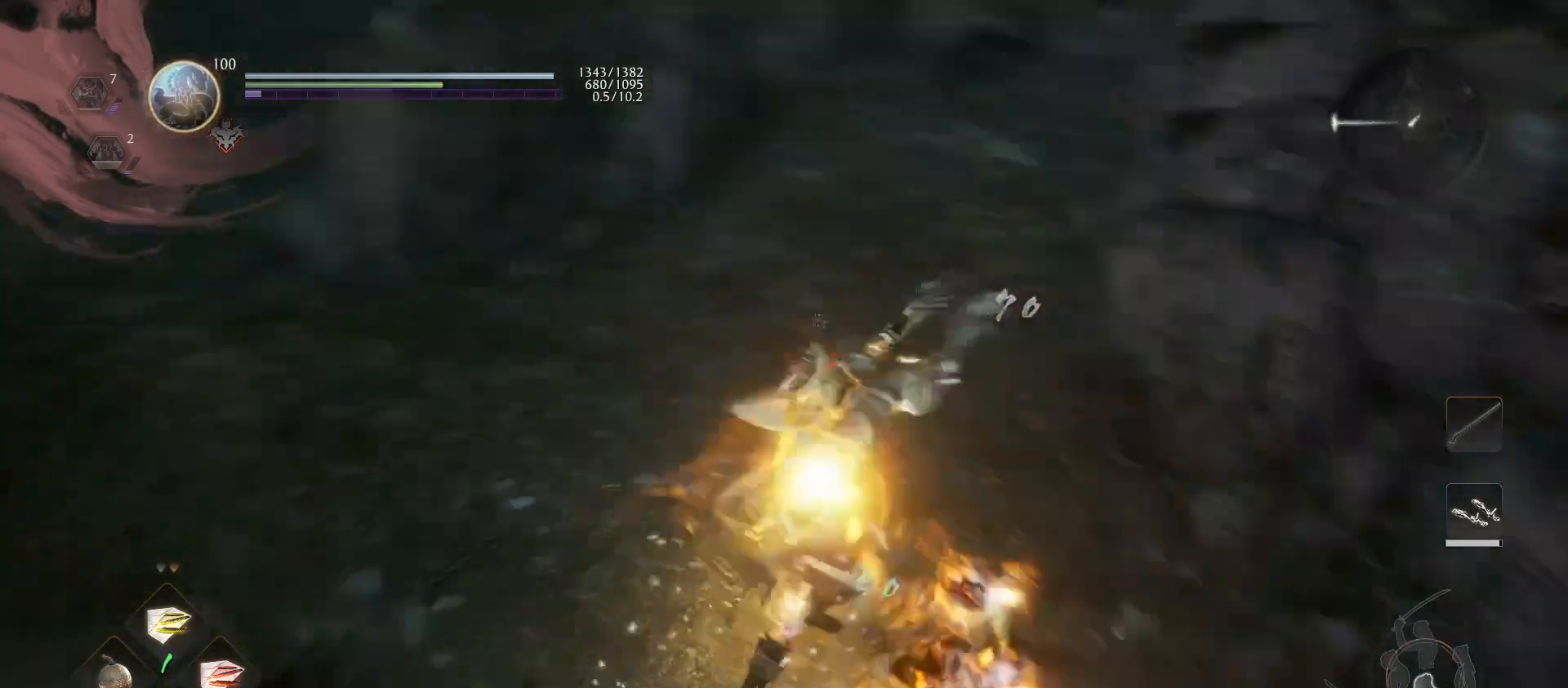
{"buttons": [], "left_stick": "down-left", "right_stick": "center", "events": [[33, "R1", "up"], [233, "right_stick", "center"]]}
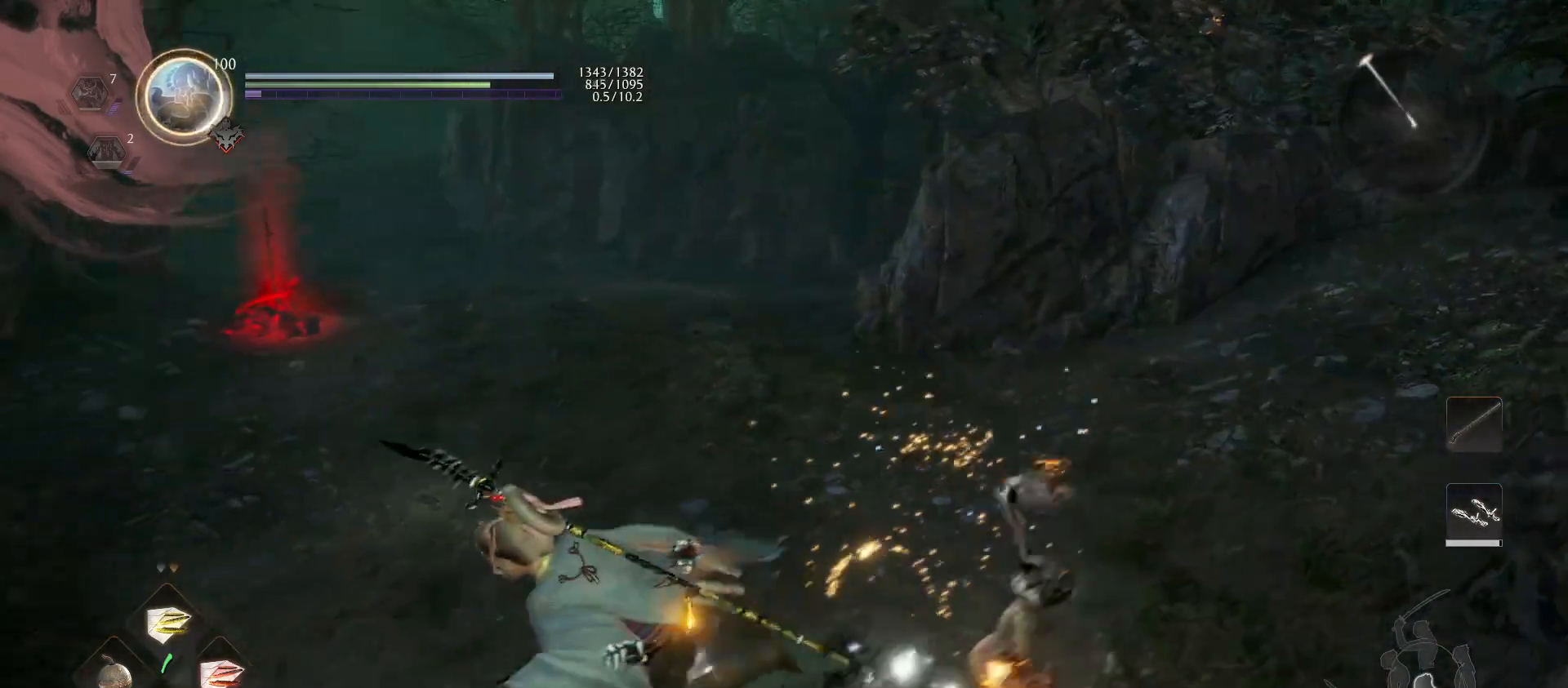
{"buttons": [], "left_stick": "left", "right_stick": "center", "events": [[33, "right_stick", "up-left"], [67, "left_stick", "left"], [200, "right_stick", "center"], [367, "right_stick", "up-right"], [500, "right_stick", "center"]]}
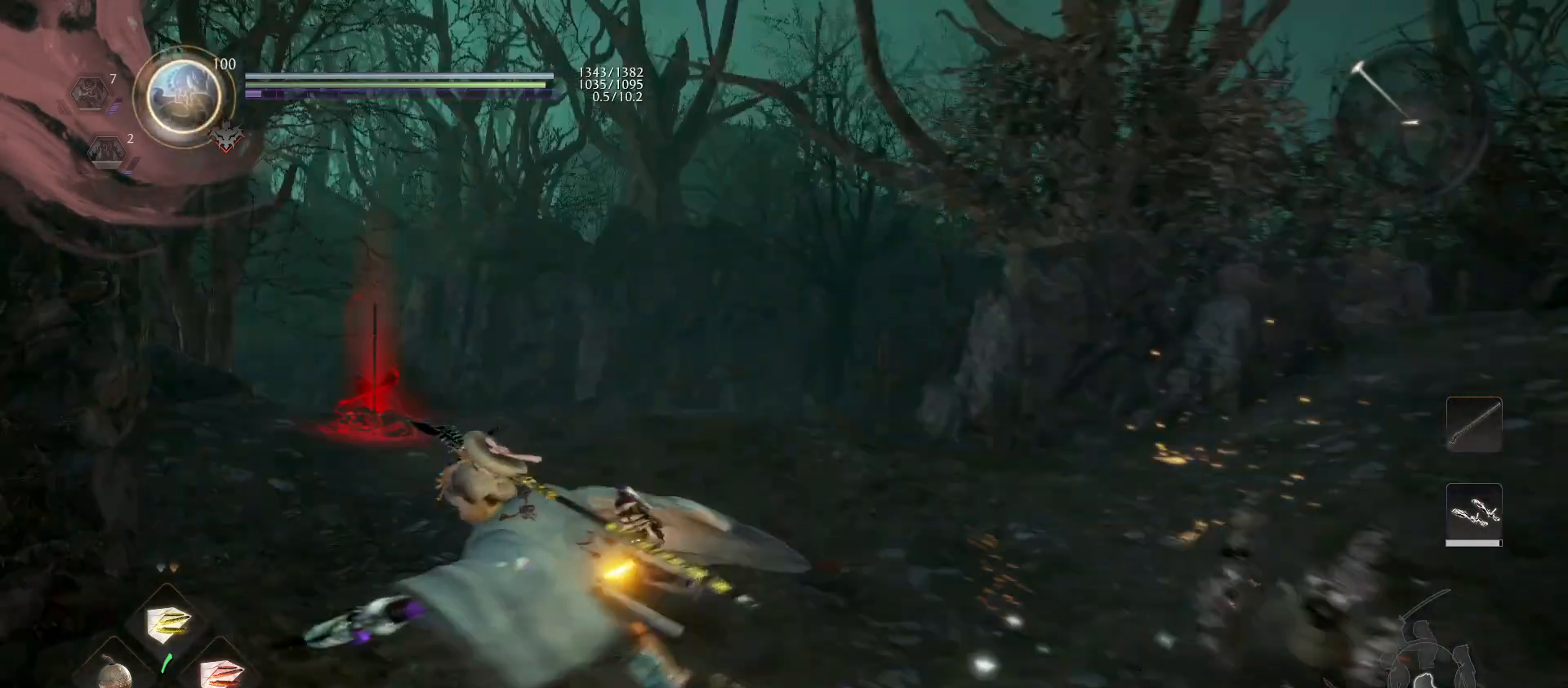
{"buttons": ["L2"], "left_stick": "center", "right_stick": "center", "events": [[267, "right_stick", "up-right"], [300, "left_stick", "center"], [400, "right_stick", "center"], [500, "L2", "down"]]}
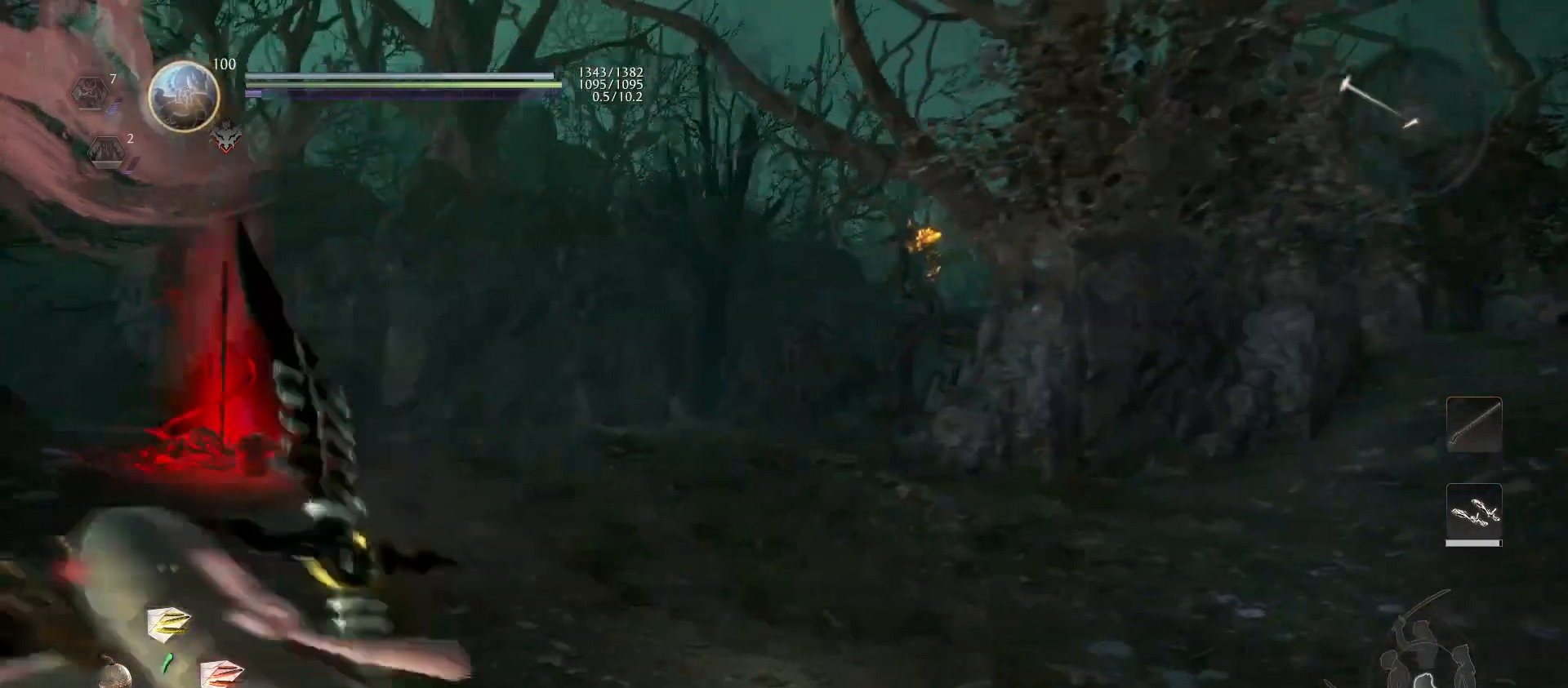
{"buttons": ["L2"], "left_stick": "center", "right_stick": "right", "events": [[433, "right_stick", "right"]]}
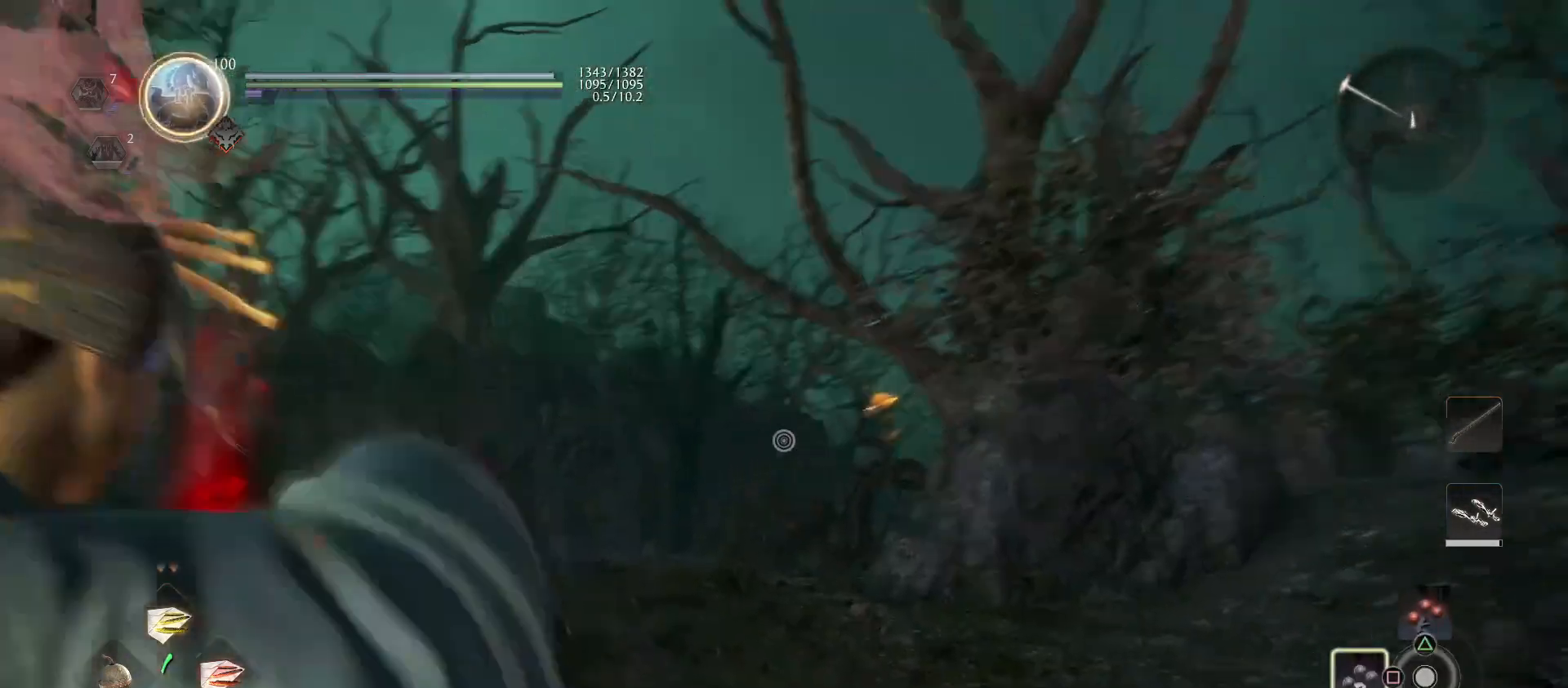
{"buttons": ["L2"], "left_stick": "center", "right_stick": "right", "events": [[67, "right_stick", "center"], [467, "right_stick", "right"]]}
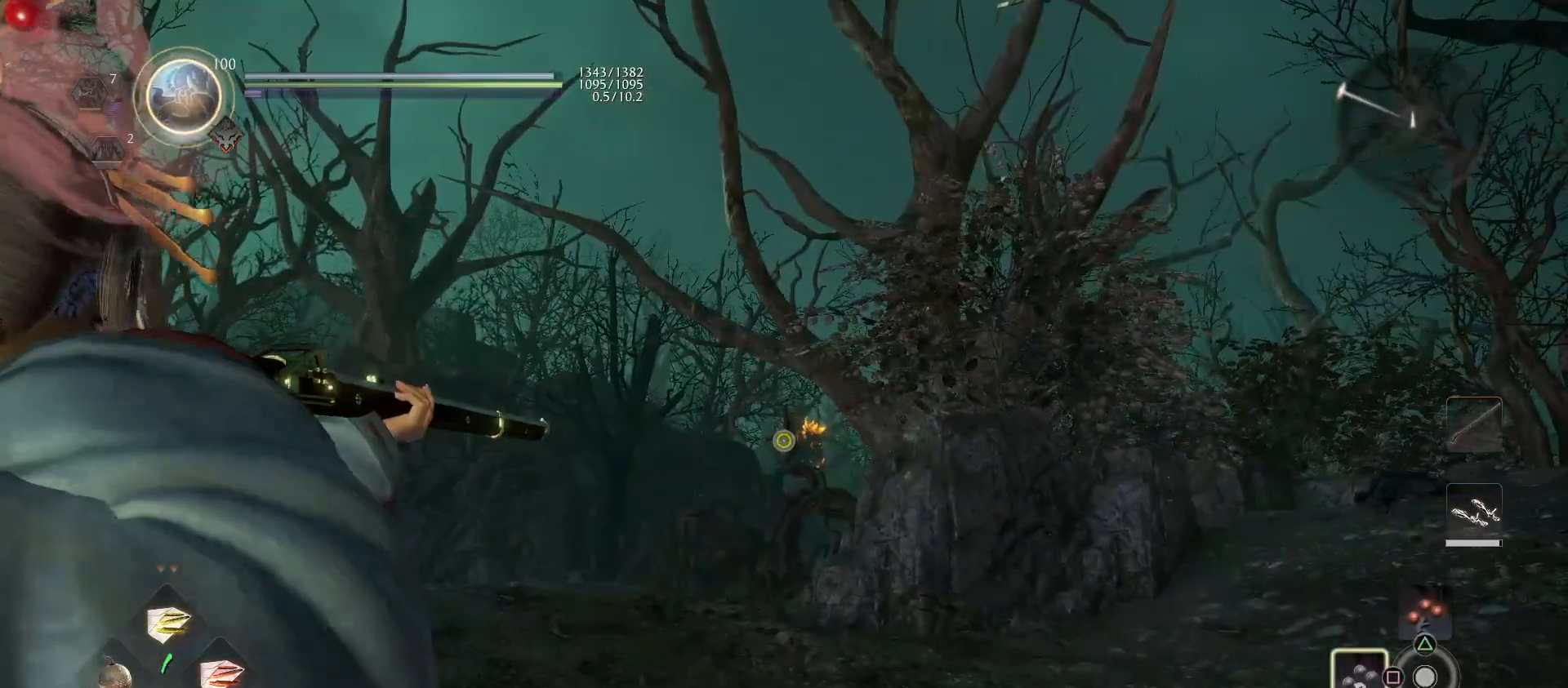
{"buttons": ["L2"], "left_stick": "center", "right_stick": "center", "events": [[67, "right_stick", "center"], [433, "left_stick", "right"], [500, "left_stick", "center"]]}
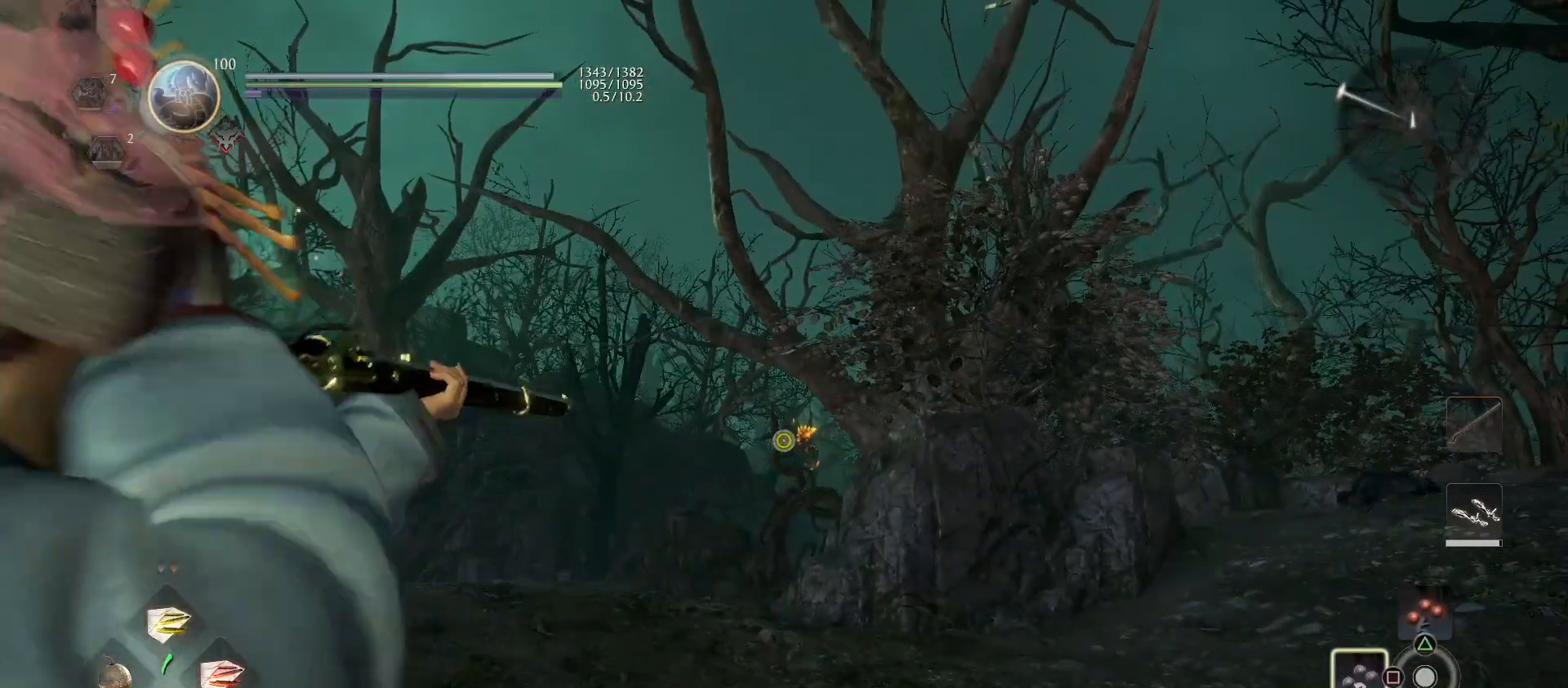
{"buttons": ["L2"], "left_stick": "center", "right_stick": "center", "events": [[333, "left_stick", "right"], [400, "left_stick", "center"]]}
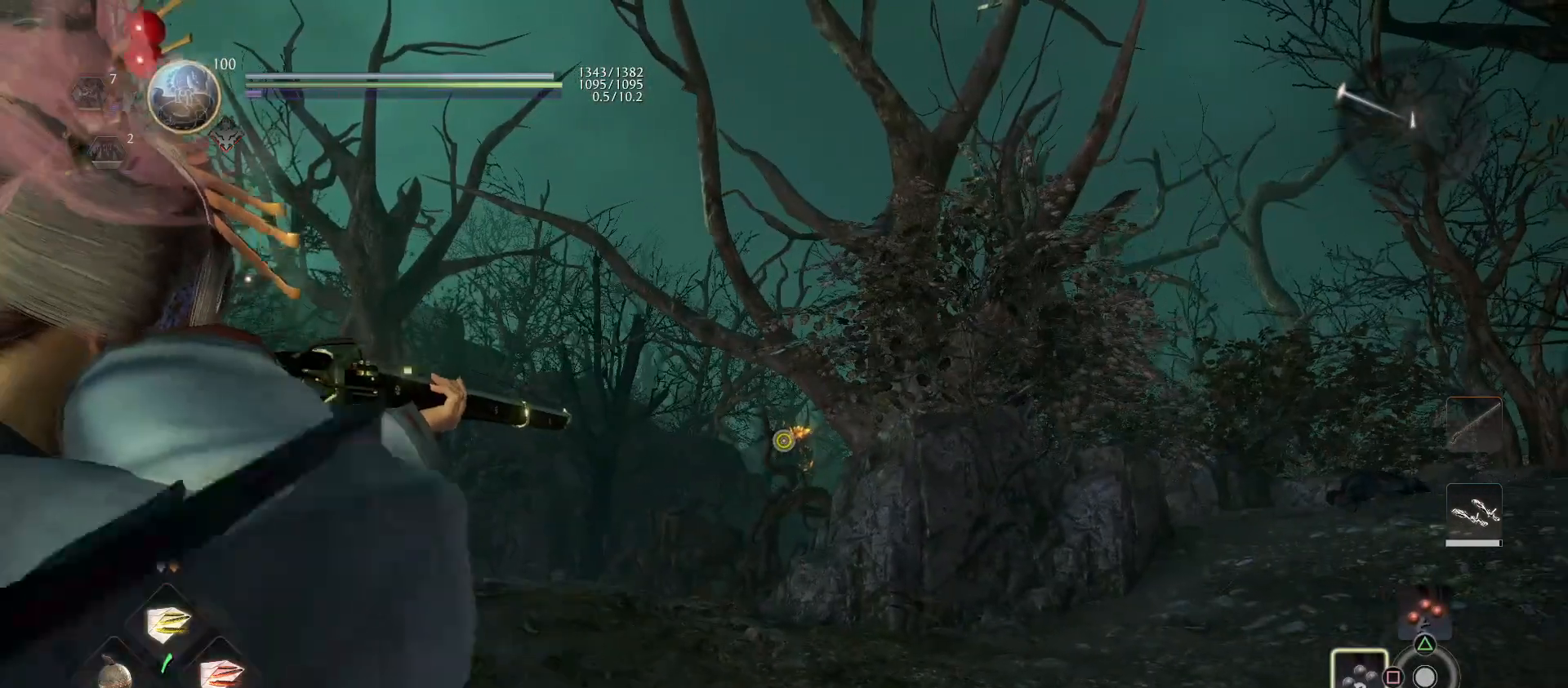
{"buttons": ["L2"], "left_stick": "center", "right_stick": "center", "events": [[267, "R2", "down"], [433, "R2", "up"]]}
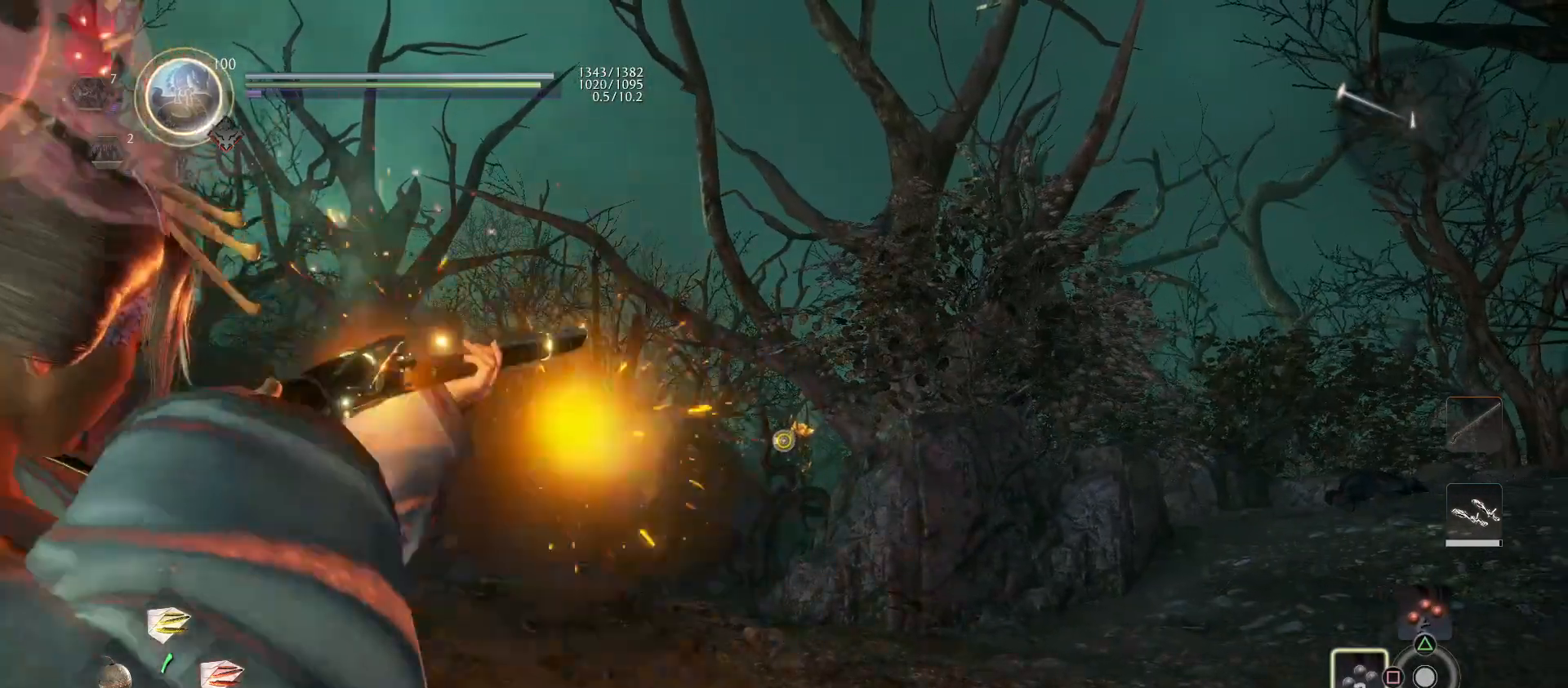
{"buttons": ["L2"], "left_stick": "center", "right_stick": "center", "events": []}
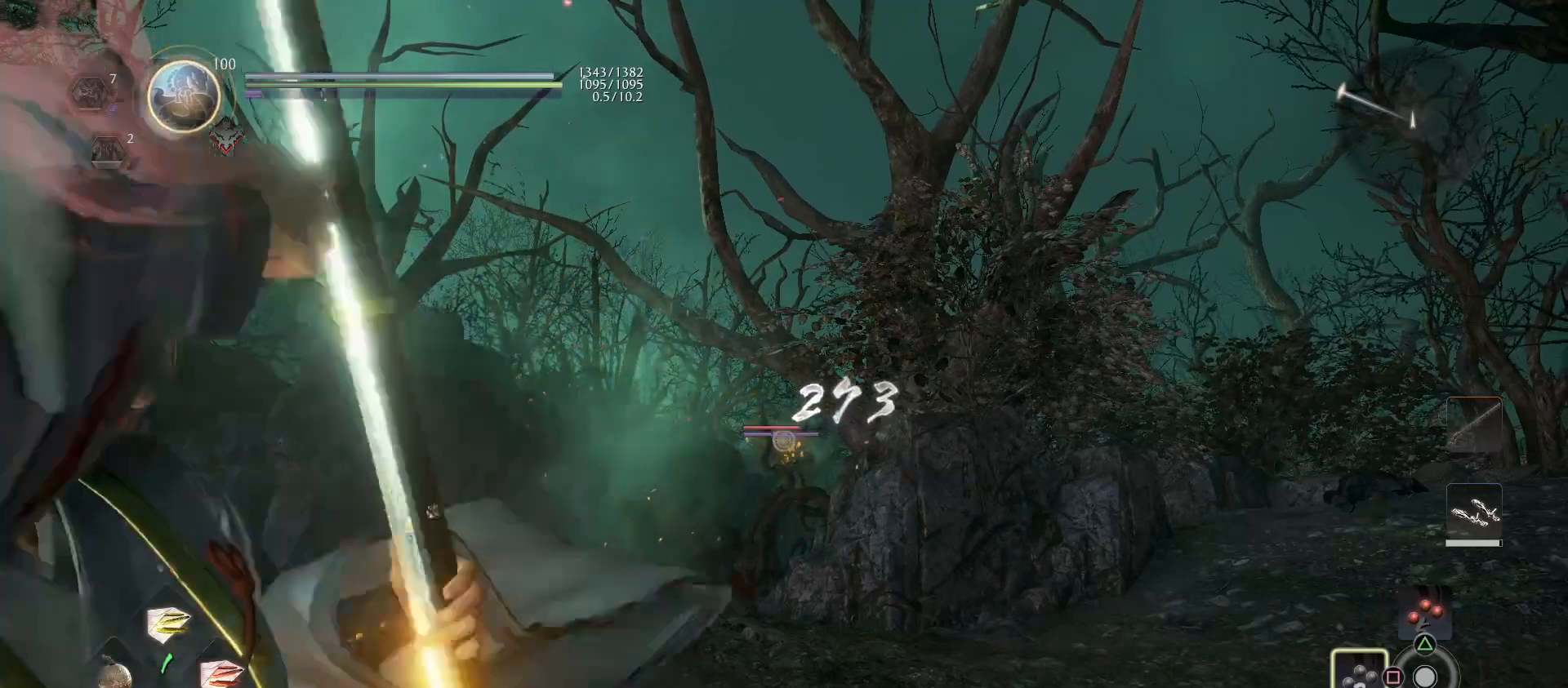
{"buttons": ["L2", "R3"], "left_stick": "center", "right_stick": "center", "events": [[500, "R3", "down"]]}
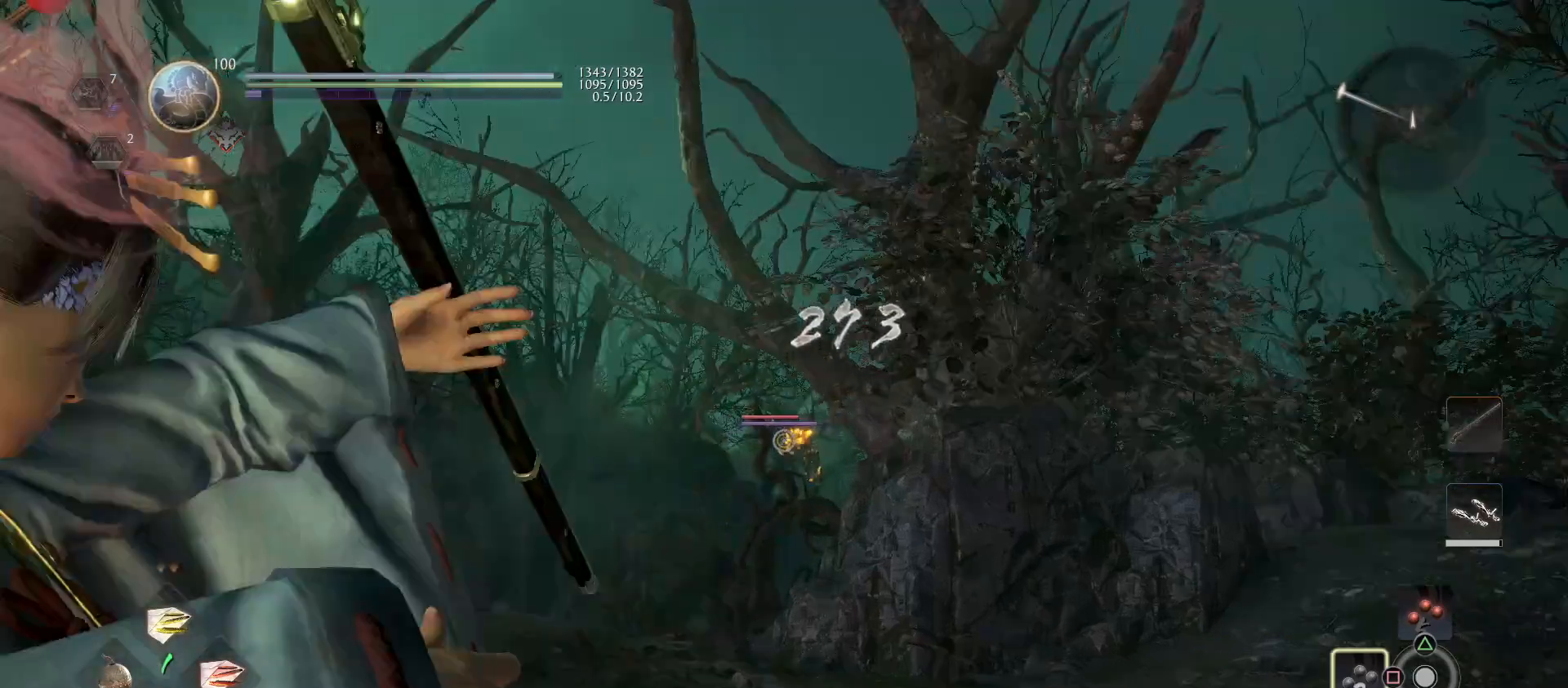
{"buttons": ["L2"], "left_stick": "center", "right_stick": "center", "events": [[100, "R3", "up"], [367, "right_stick", "right"], [467, "right_stick", "center"]]}
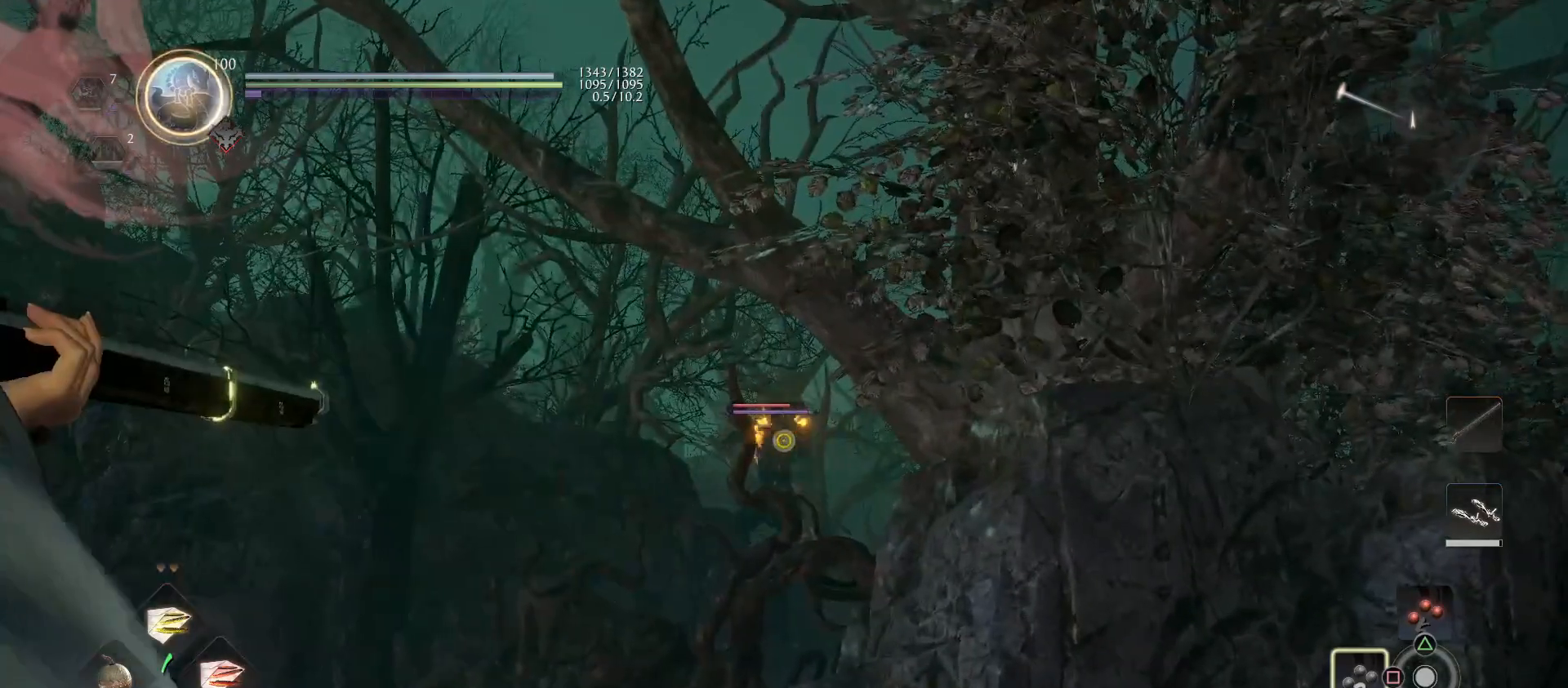
{"buttons": ["L2"], "left_stick": "center", "right_stick": "center", "events": [[267, "R2", "down"], [433, "R2", "up"]]}
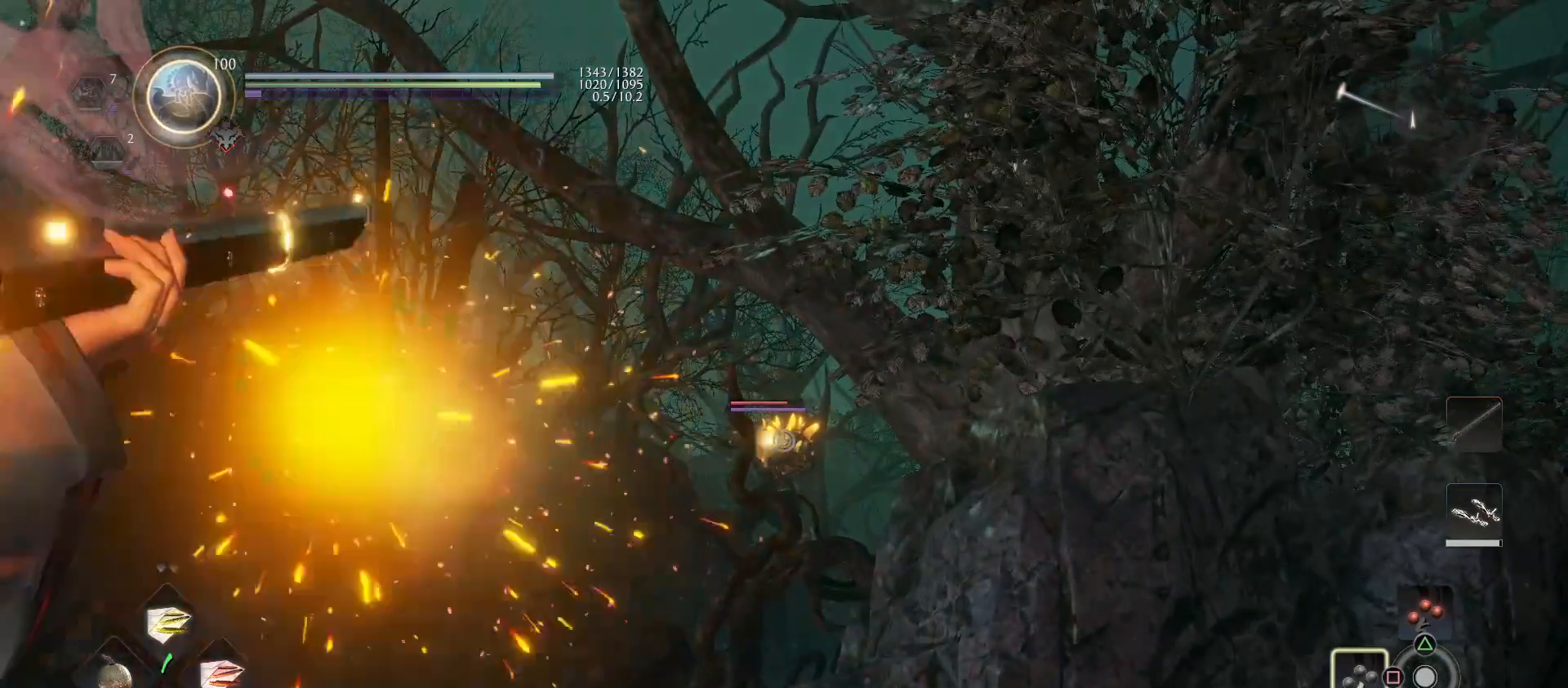
{"buttons": ["L2"], "left_stick": "center", "right_stick": "center", "events": []}
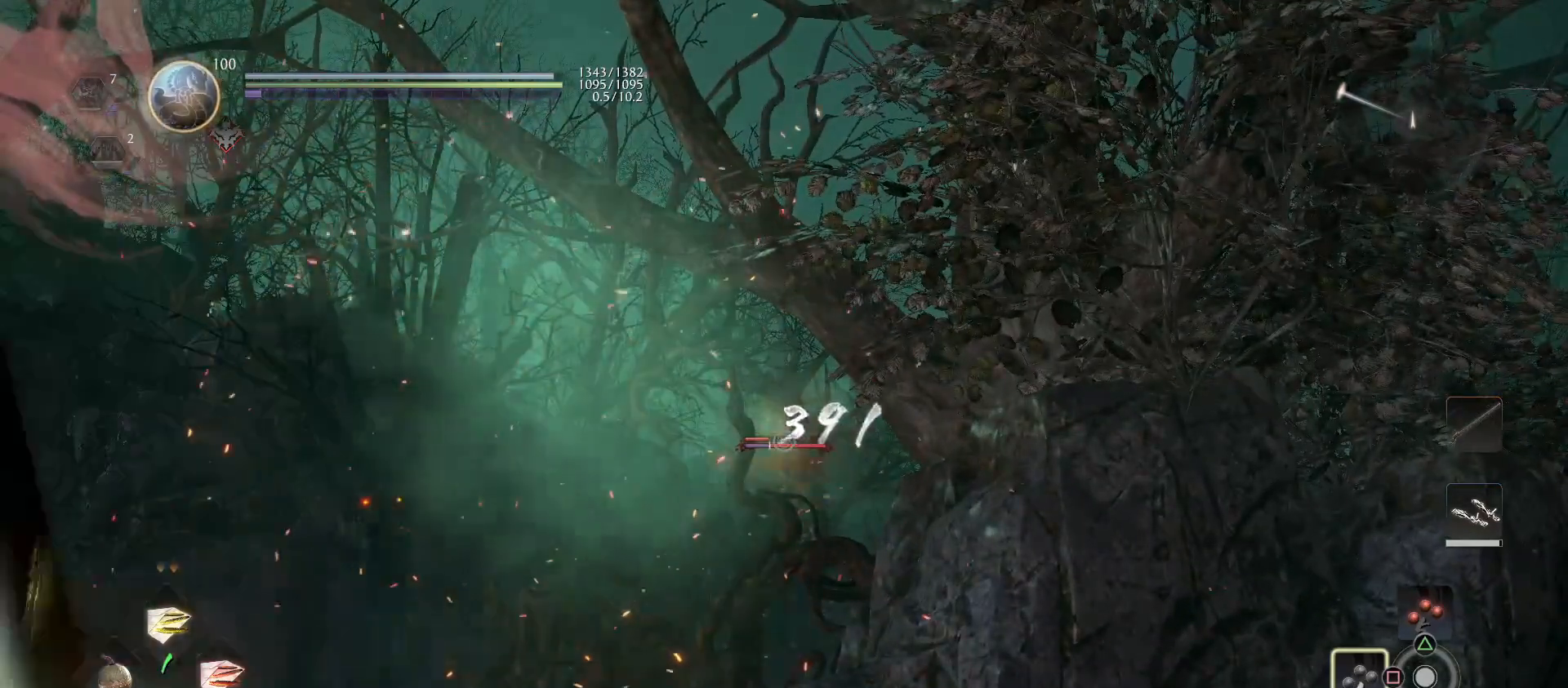
{"buttons": ["L2"], "left_stick": "center", "right_stick": "center", "events": []}
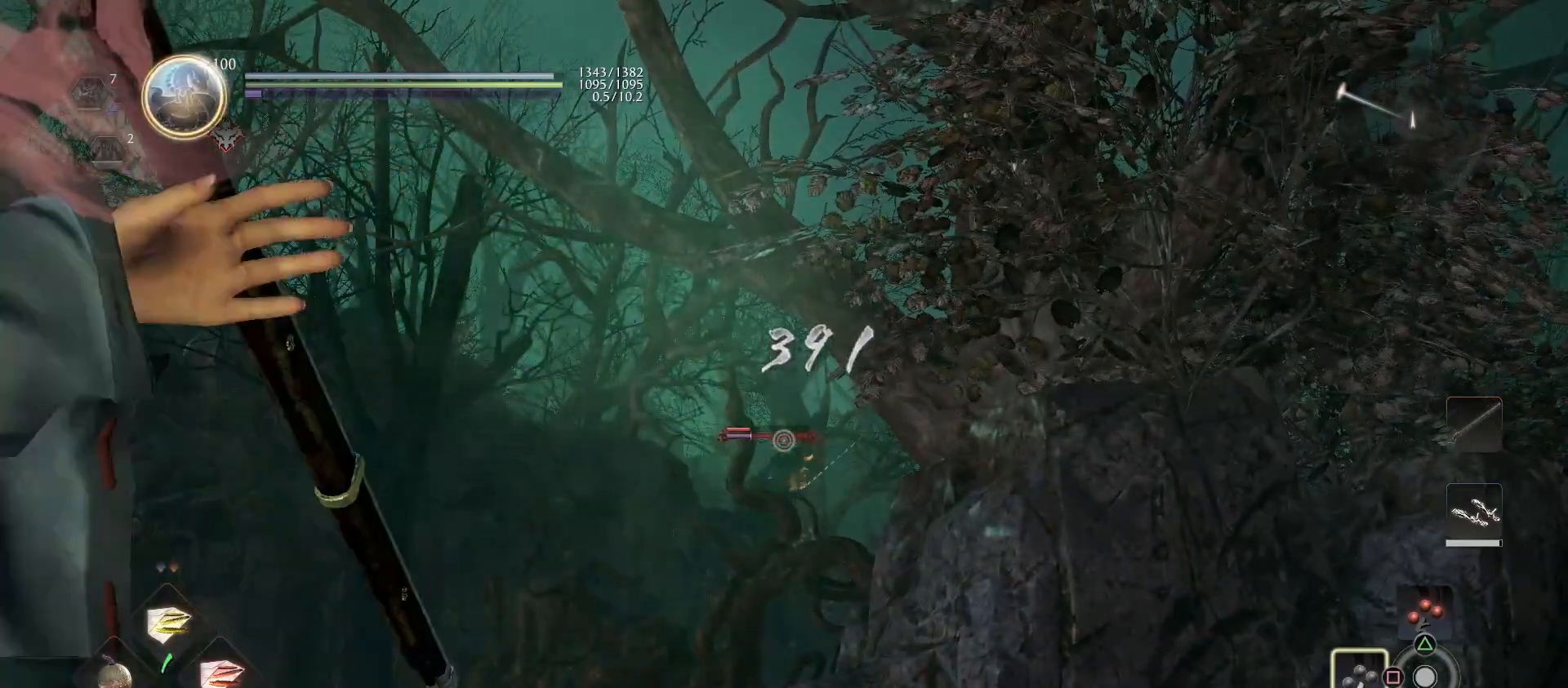
{"buttons": ["L2"], "left_stick": "center", "right_stick": "center", "events": [[67, "right_stick", "down"], [200, "right_stick", "center"]]}
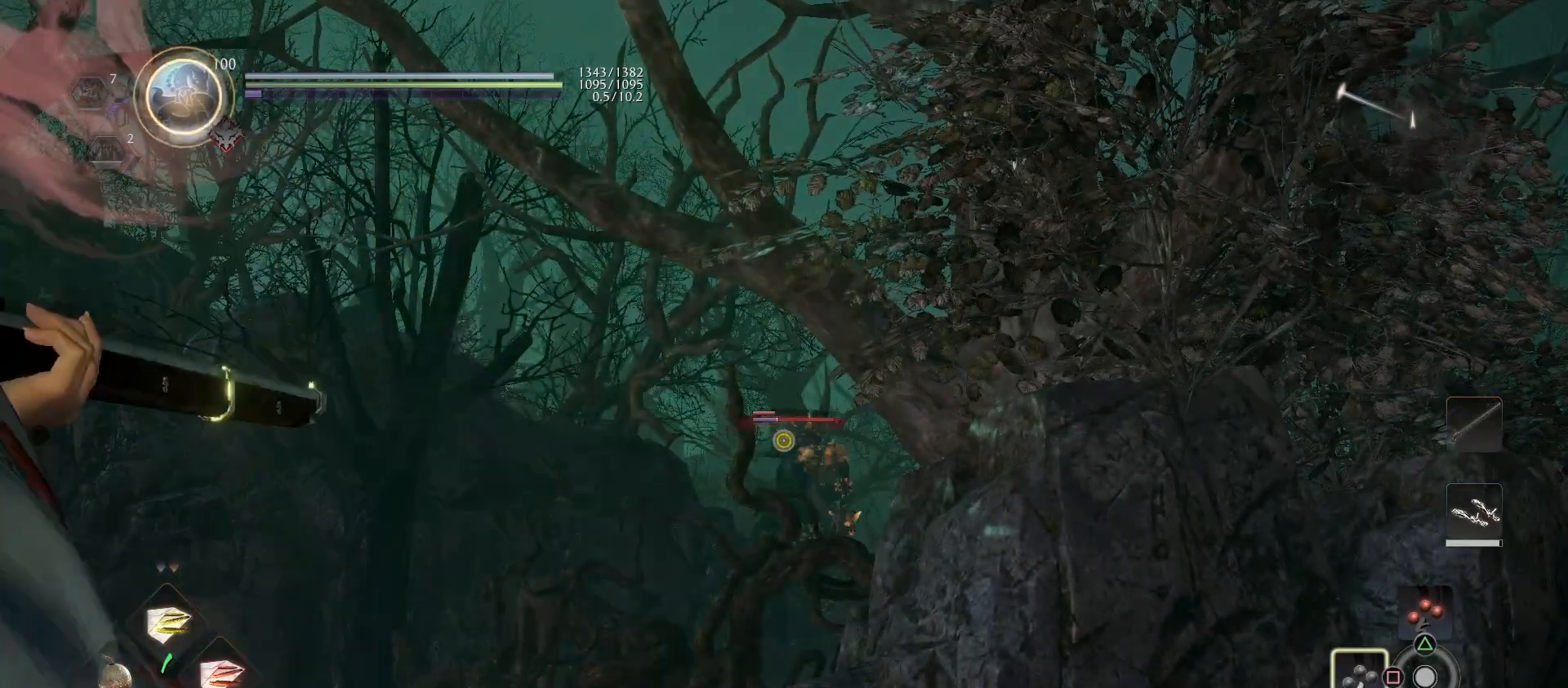
{"buttons": ["L2"], "left_stick": "center", "right_stick": "center", "events": []}
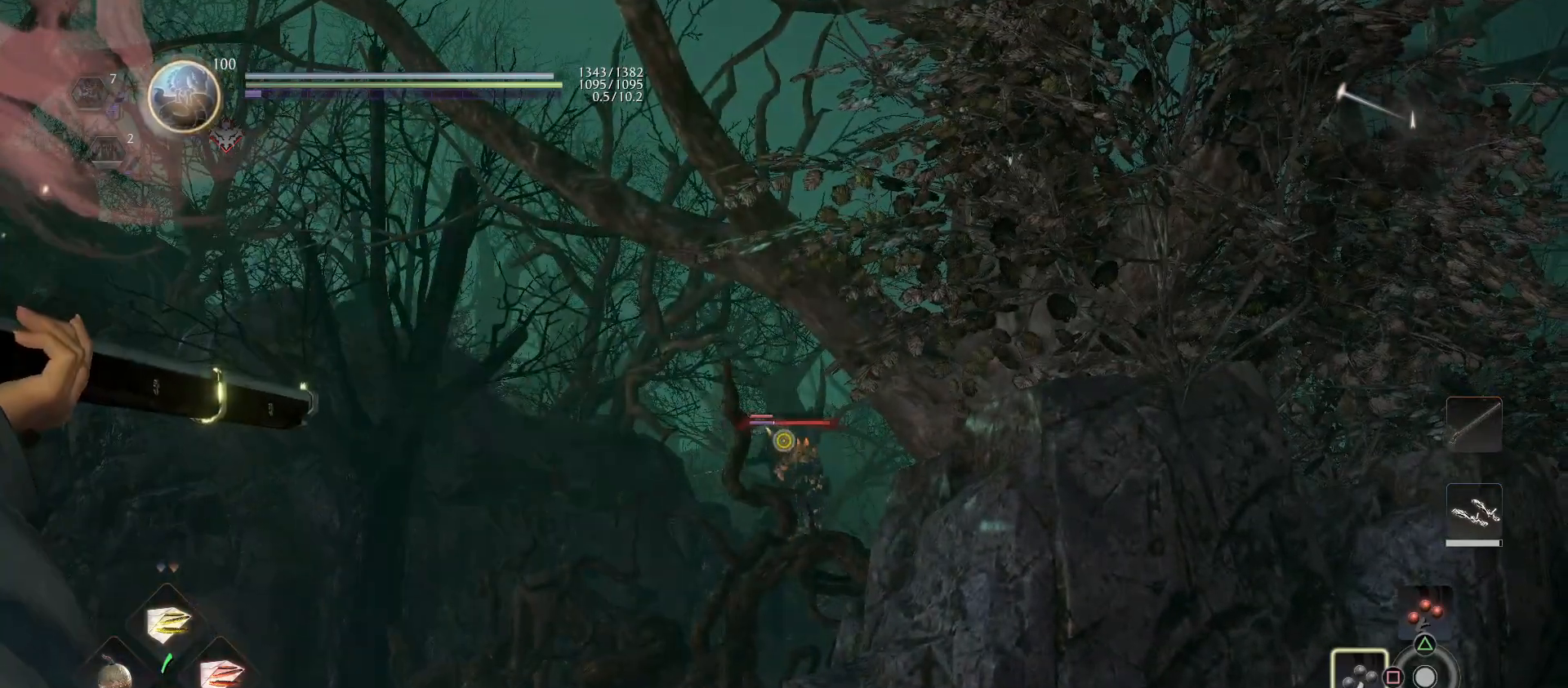
{"buttons": ["L2"], "left_stick": "center", "right_stick": "center", "events": [[133, "R2", "down"], [300, "R2", "up"]]}
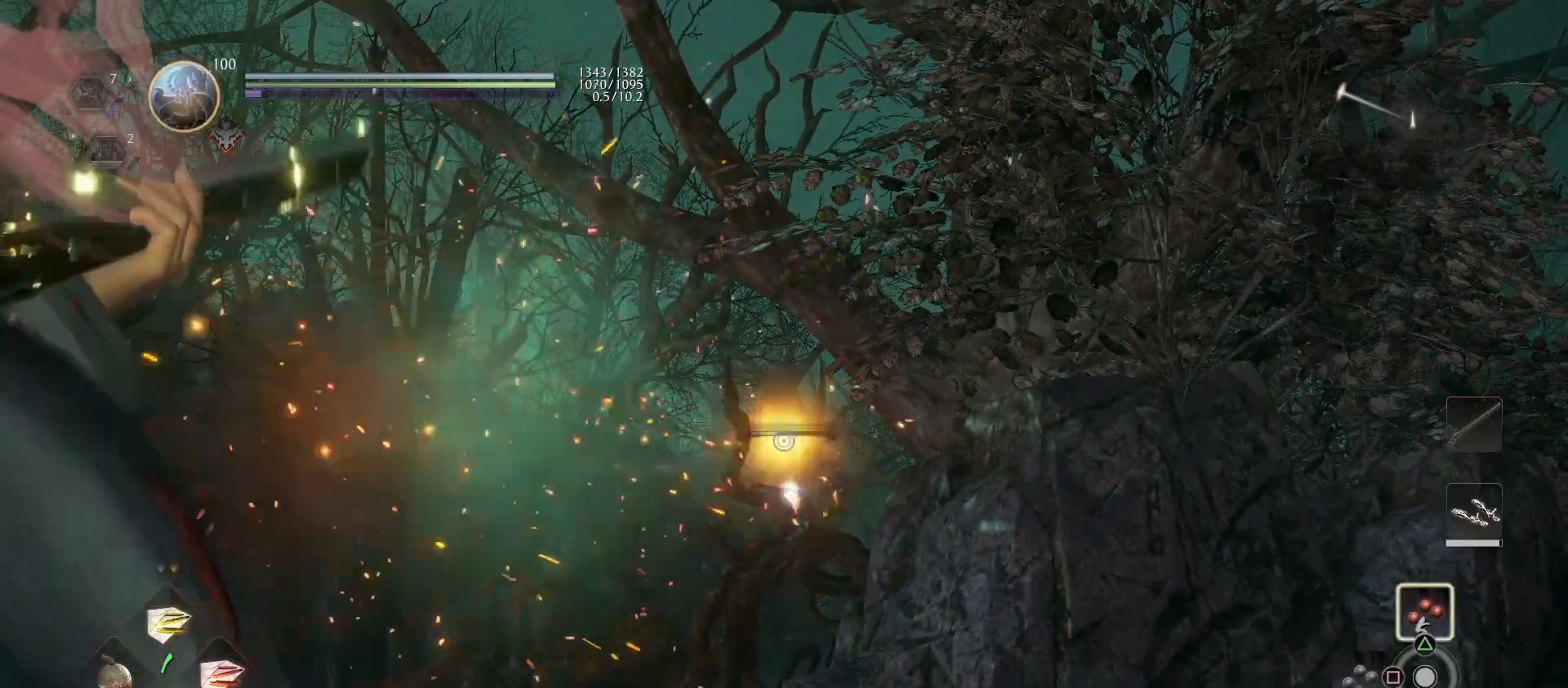
{"buttons": [], "left_stick": "center", "right_stick": "left", "events": [[467, "L2", "up"], [500, "right_stick", "left"]]}
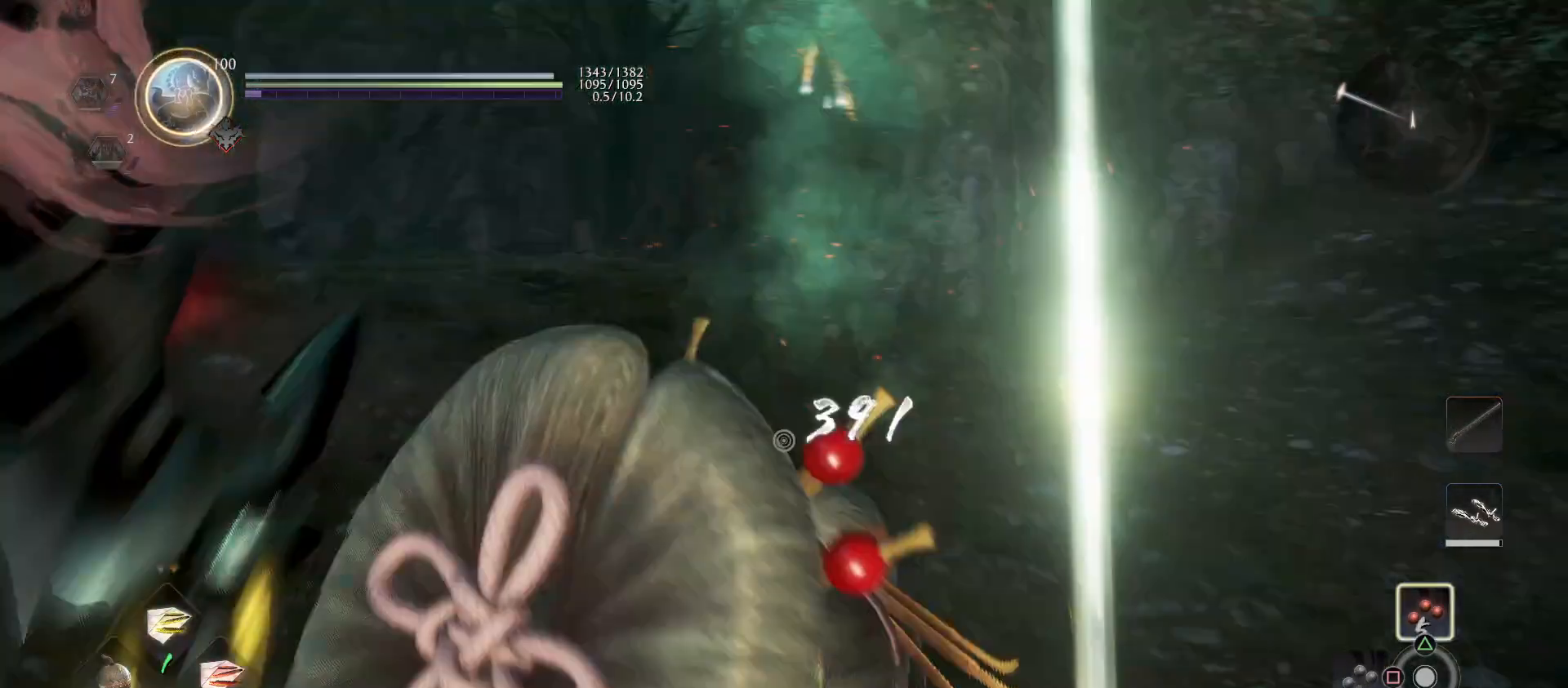
{"buttons": [], "left_stick": "up-right", "right_stick": "left", "events": [[100, "left_stick", "up-right"], [200, "right_stick", "center"], [267, "R1", "down"], [300, "CROSS", "down"], [367, "CROSS", "up"], [400, "R1", "up"], [467, "right_stick", "left"]]}
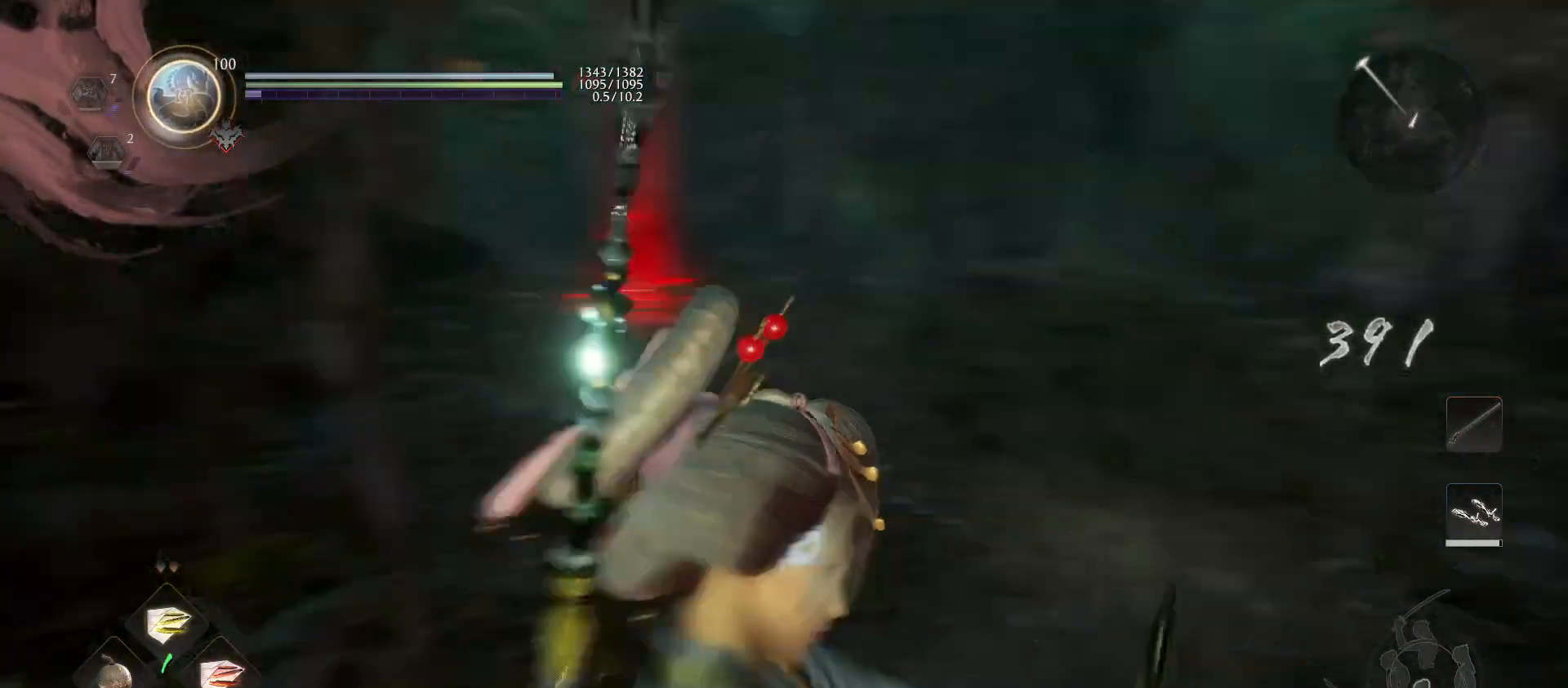
{"buttons": ["CROSS"], "left_stick": "up-right", "right_stick": "center", "events": [[133, "right_stick", "center"], [200, "CROSS", "down"]]}